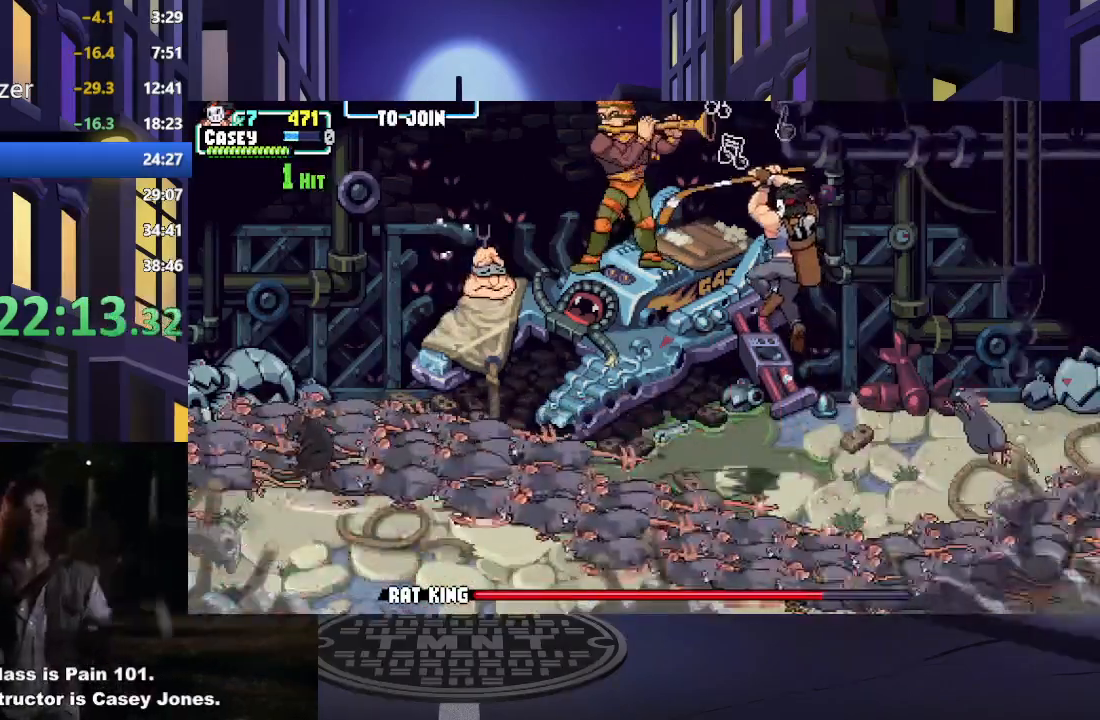
Gameplay with a controller (Xbox layout); each line is a JSON object with the inputs held at the frame after it. "events" lists button and stick changes between this image and that frame as [ms after this image, input, new state], when the widget could be followed in between. Not read: L3 R3 left_stick right_stick.
{"buttons": ["DPAD_RIGHT"], "events": [[84, "A", "down"], [84, "X", "down"], [217, "DPAD_DOWN", "down"], [217, "DPAD_LEFT", "up"], [234, "DPAD_DOWN", "up"], [234, "DPAD_RIGHT", "down"], [317, "A", "up"], [351, "X", "up"]]}
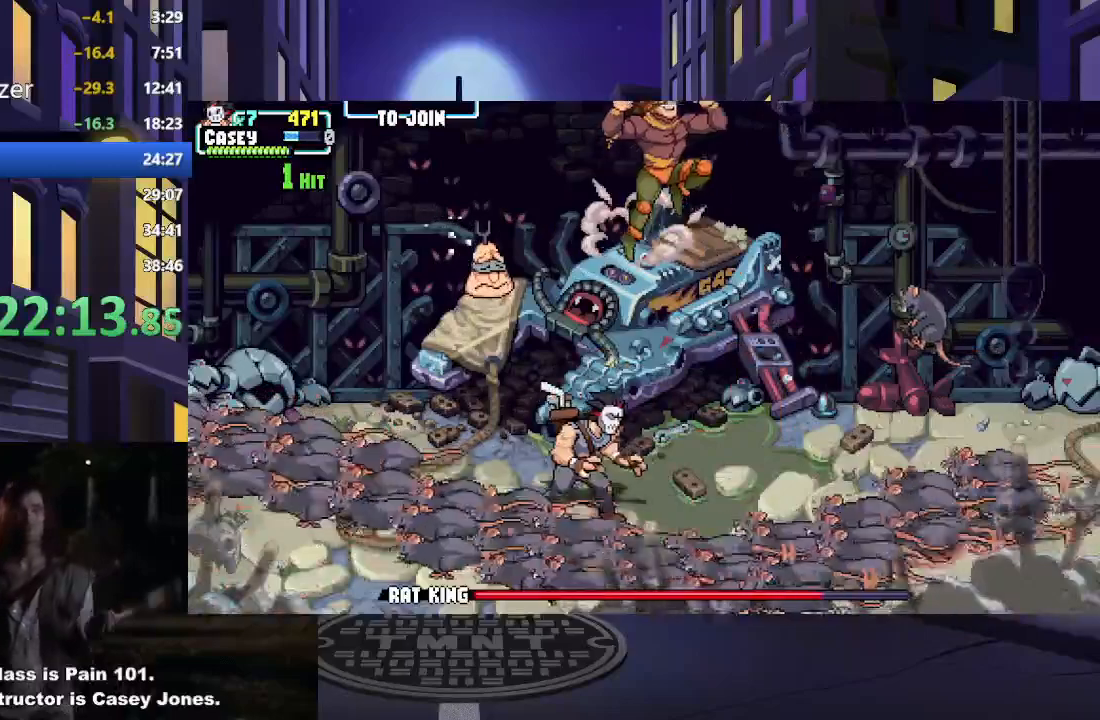
{"buttons": ["A", "X", "DPAD_RIGHT"], "events": [[100, "A", "down"], [100, "X", "down"], [350, "A", "up"], [367, "X", "up"], [484, "X", "down"], [500, "A", "down"]]}
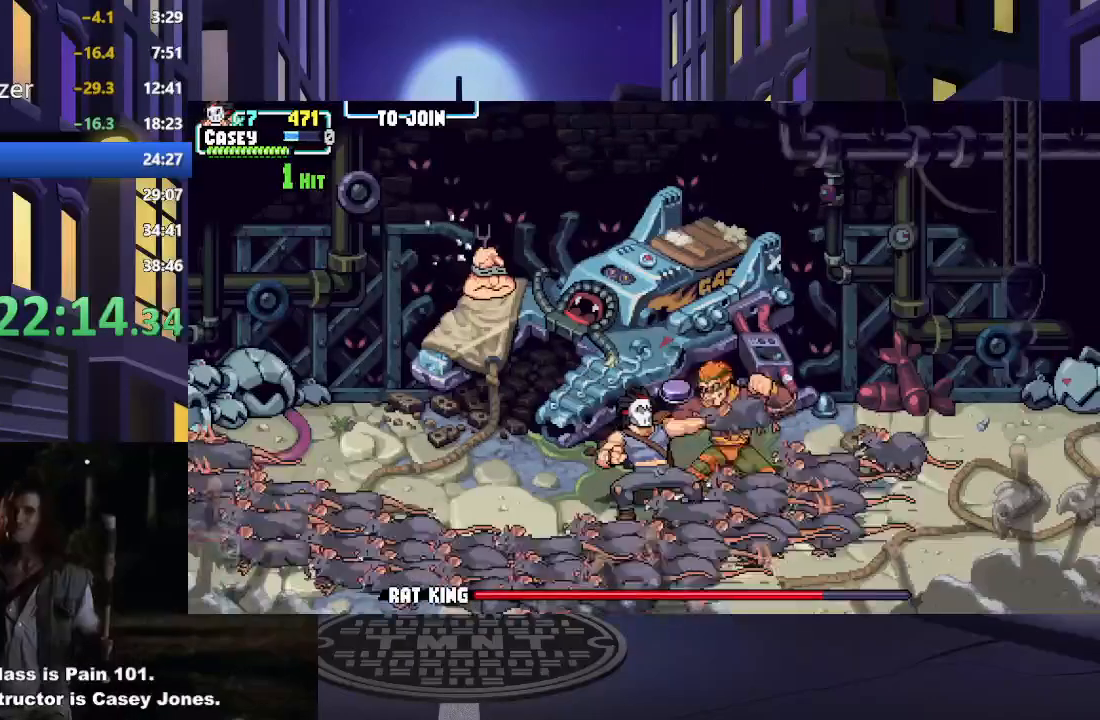
{"buttons": ["X", "DPAD_LEFT"], "events": [[167, "A", "up"], [167, "X", "up"], [234, "X", "down"], [250, "A", "down"], [351, "A", "up"], [351, "X", "up"], [367, "DPAD_RIGHT", "up"], [401, "DPAD_LEFT", "down"], [434, "X", "down"]]}
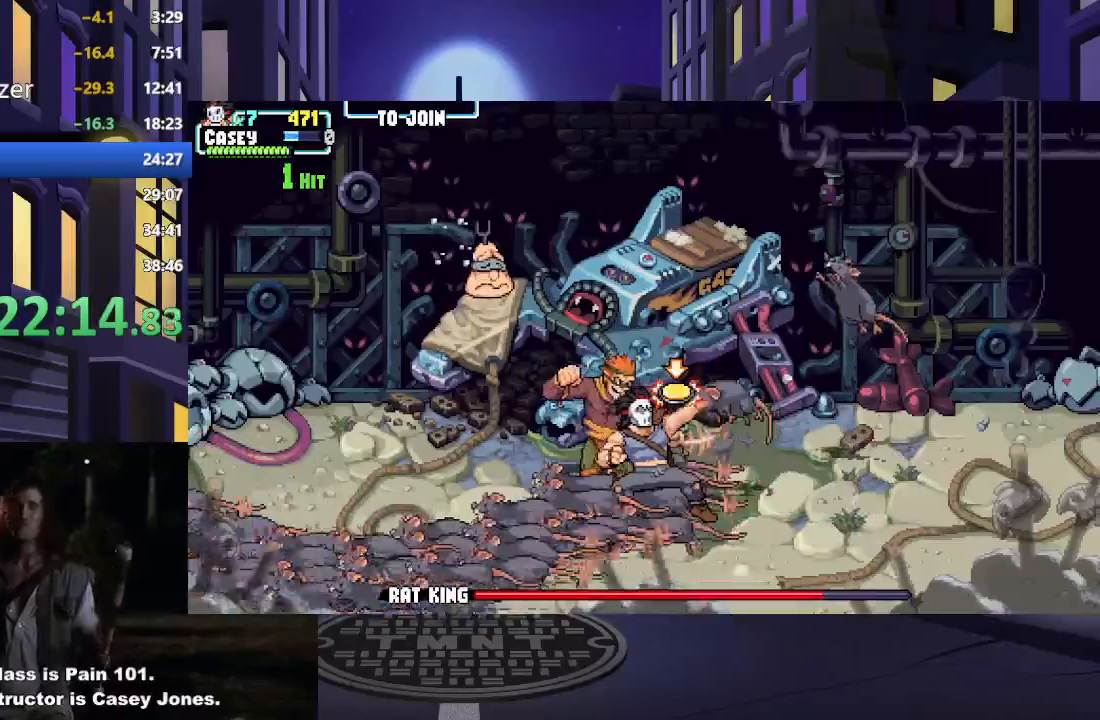
{"buttons": ["DPAD_LEFT"]}
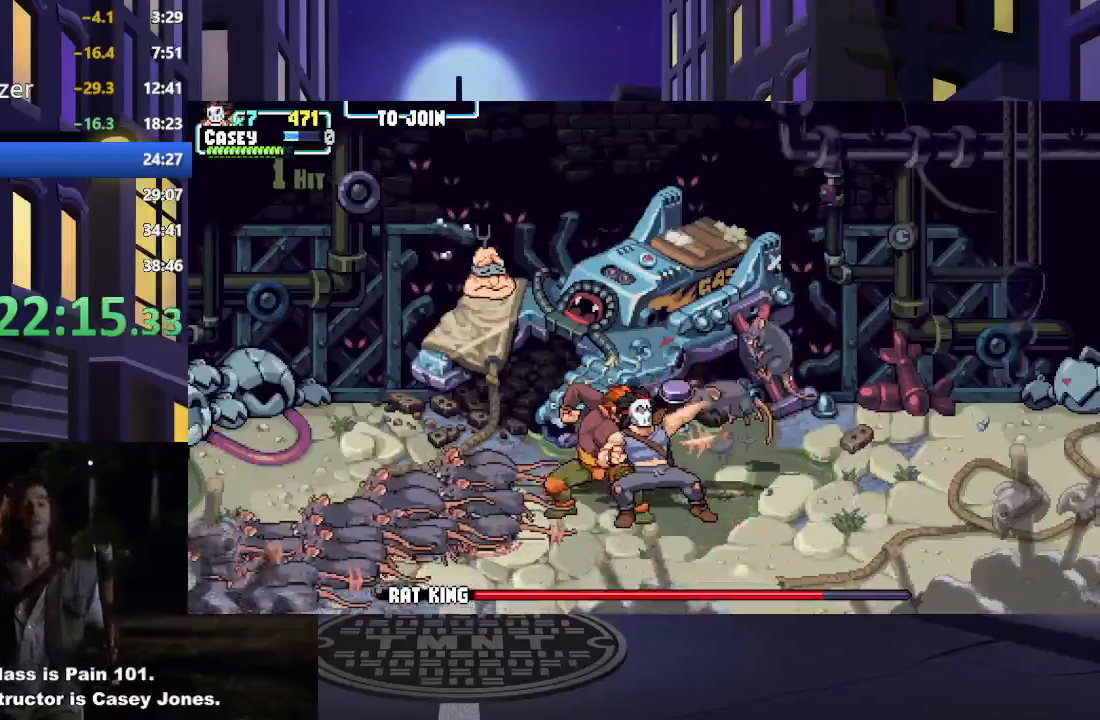
{"buttons": ["A", "X", "DPAD_DOWN", "DPAD_LEFT"], "events": [[17, "A", "down"], [17, "X", "down"], [34, "DPAD_DOWN", "down"], [67, "DPAD_LEFT", "up"], [100, "A", "up"], [100, "X", "up"], [150, "DPAD_DOWN", "up"], [150, "DPAD_LEFT", "down"], [150, "X", "down"], [167, "A", "down"], [250, "A", "up"], [250, "X", "up"], [301, "A", "down"], [301, "DPAD_DOWN", "down"], [301, "X", "down"], [317, "DPAD_DOWN", "up"], [401, "A", "up"], [401, "X", "up"], [434, "DPAD_DOWN", "down"], [451, "A", "down"], [451, "X", "down"]]}
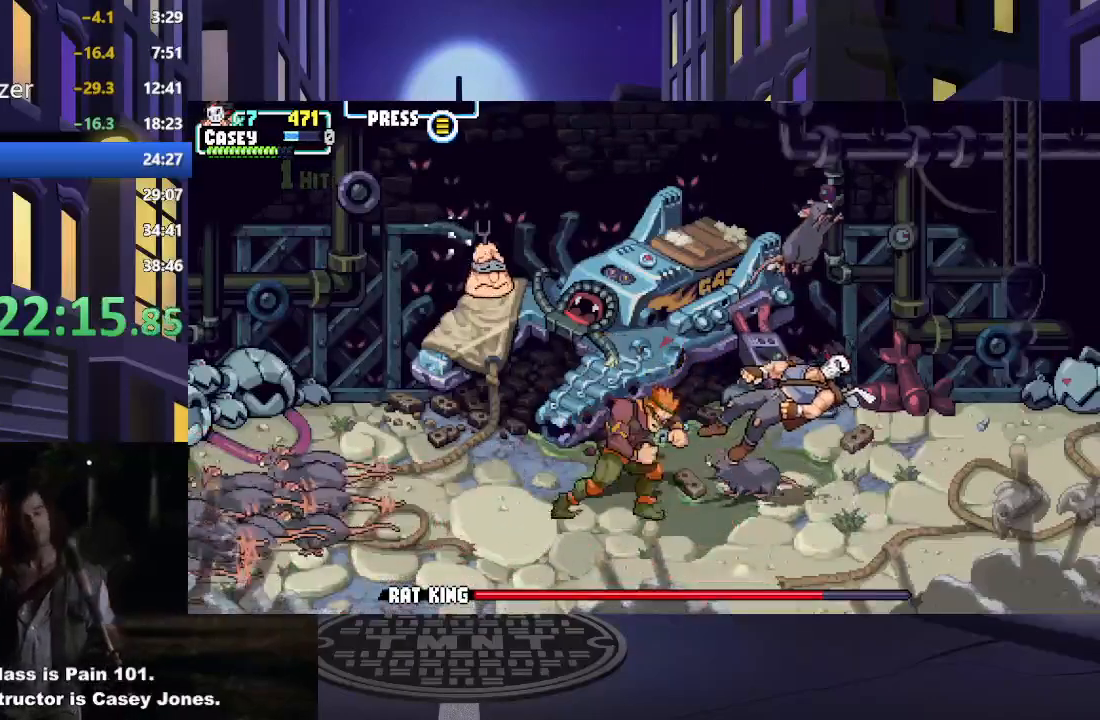
{"buttons": [], "events": [[16, "DPAD_DOWN", "up"], [50, "DPAD_DOWN", "down"], [50, "X", "up"], [66, "A", "up"], [133, "A", "down"], [133, "DPAD_DOWN", "up"], [133, "X", "down"], [250, "A", "up"], [250, "X", "up"], [317, "X", "down"], [333, "A", "down"], [333, "DPAD_LEFT", "up"], [450, "A", "up"], [450, "X", "up"]]}
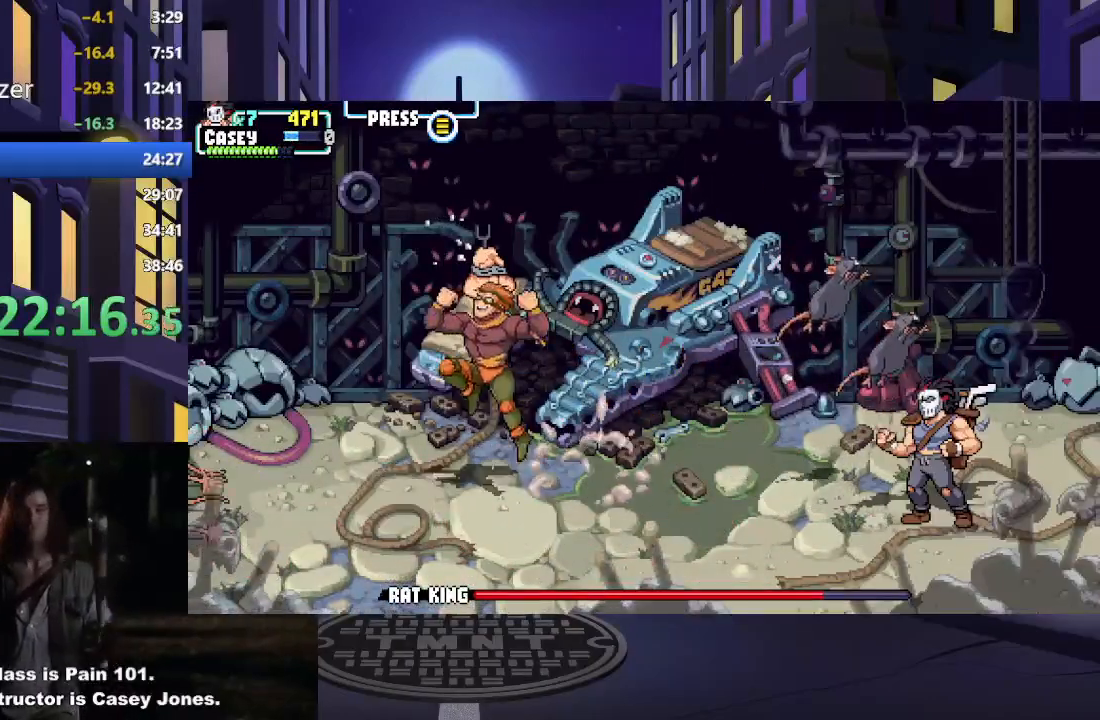
{"buttons": [], "events": [[84, "DPAD_LEFT", "down"], [150, "X", "down"], [184, "DPAD_LEFT", "up"], [267, "DPAD_LEFT", "down"], [284, "X", "up"], [367, "DPAD_LEFT", "up"], [367, "X", "down"], [484, "X", "up"]]}
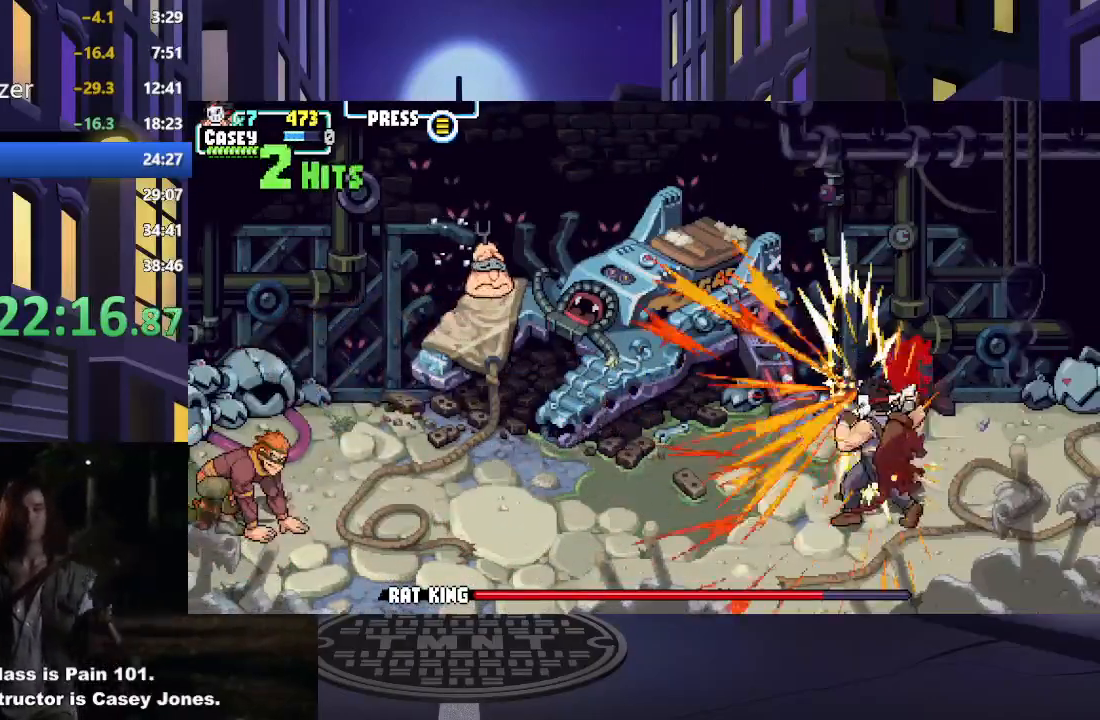
{"buttons": [], "events": [[83, "X", "down"], [250, "X", "up"]]}
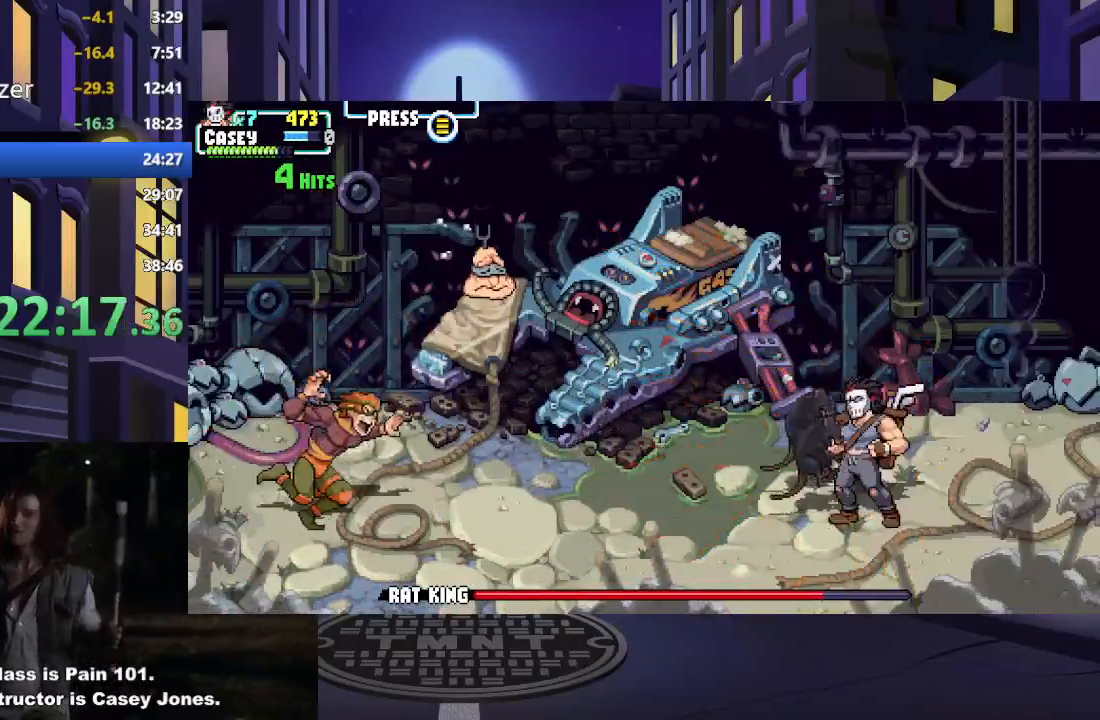
{"buttons": ["DPAD_LEFT"], "events": [[217, "DPAD_RIGHT", "down"], [267, "DPAD_DOWN", "down"], [384, "DPAD_RIGHT", "up"], [434, "DPAD_LEFT", "down"], [484, "DPAD_DOWN", "up"]]}
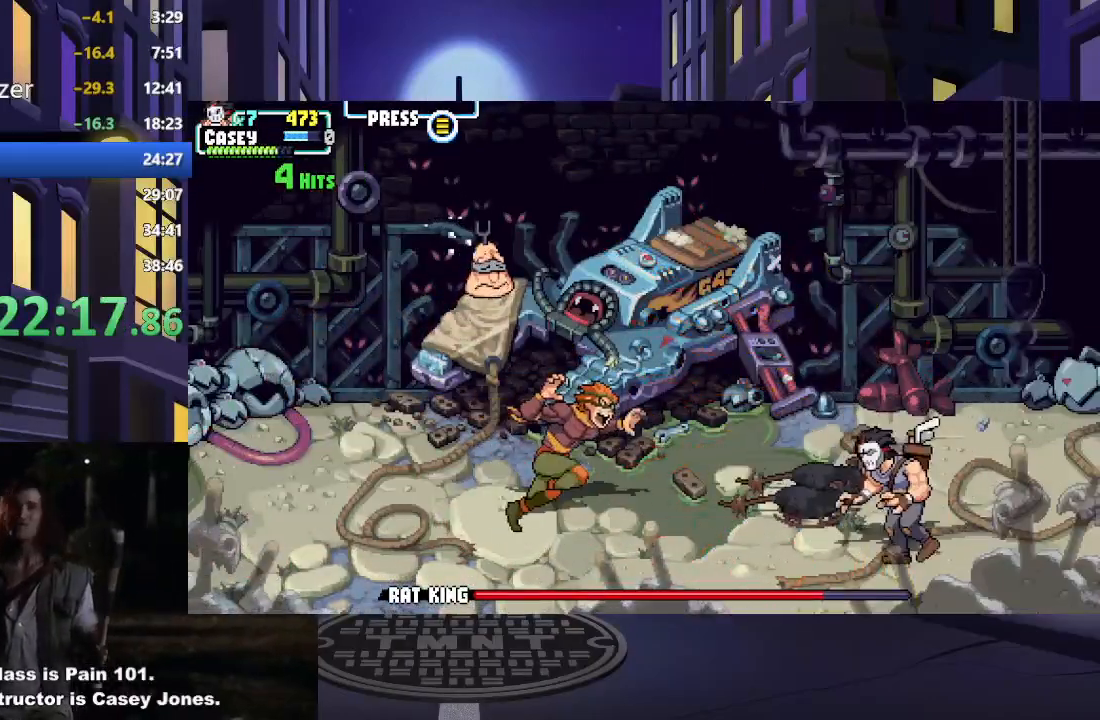
{"buttons": ["DPAD_LEFT"], "events": [[33, "DPAD_DOWN", "down"], [100, "DPAD_LEFT", "up"], [183, "DPAD_LEFT", "down"], [400, "DPAD_DOWN", "up"]]}
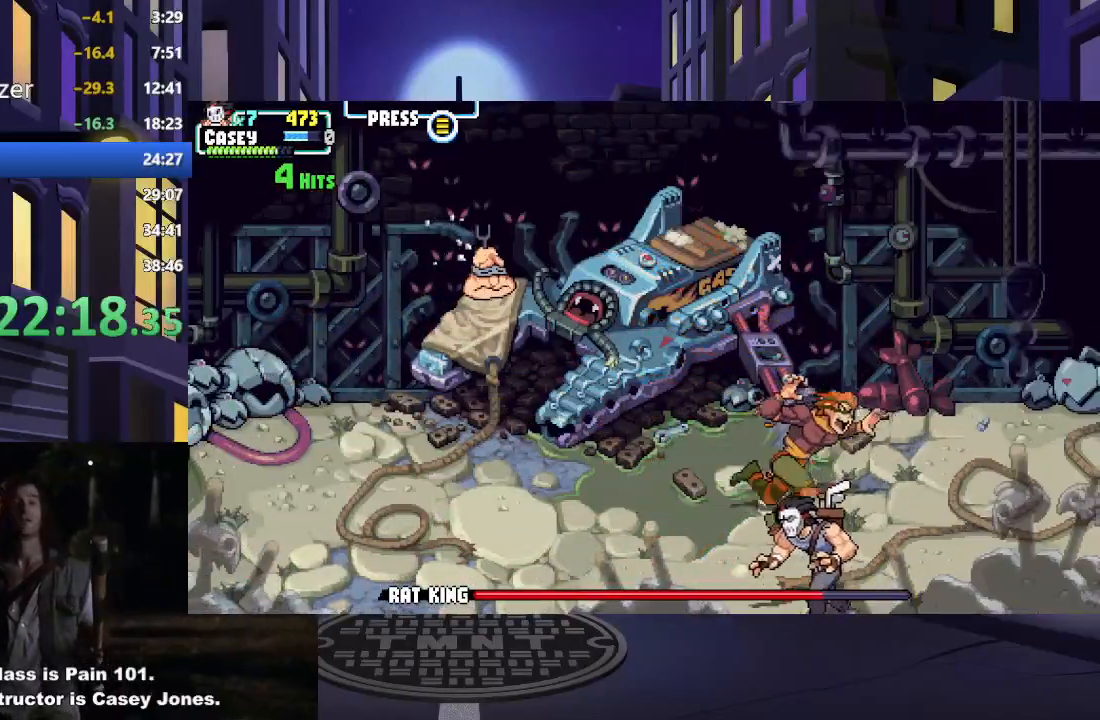
{"buttons": ["DPAD_RIGHT"], "events": [[34, "DPAD_UP", "down"], [250, "DPAD_LEFT", "up"], [301, "DPAD_RIGHT", "down"], [484, "DPAD_UP", "up"]]}
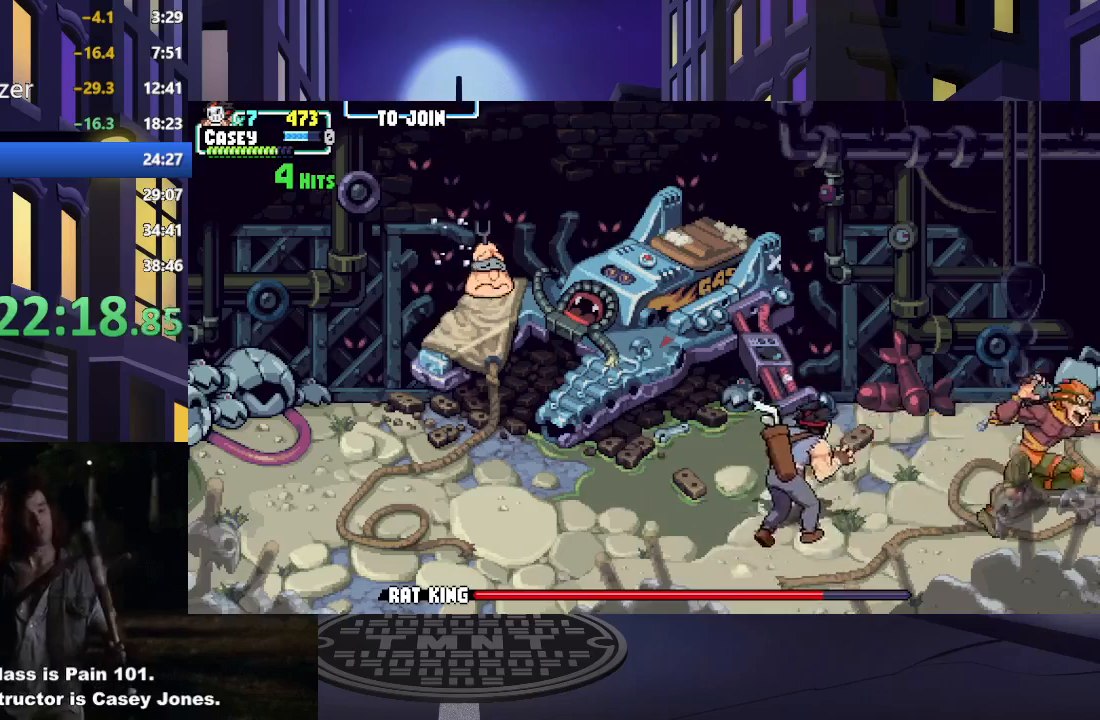
{"buttons": [], "events": [[350, "X", "down"], [400, "DPAD_RIGHT", "up"], [484, "X", "up"]]}
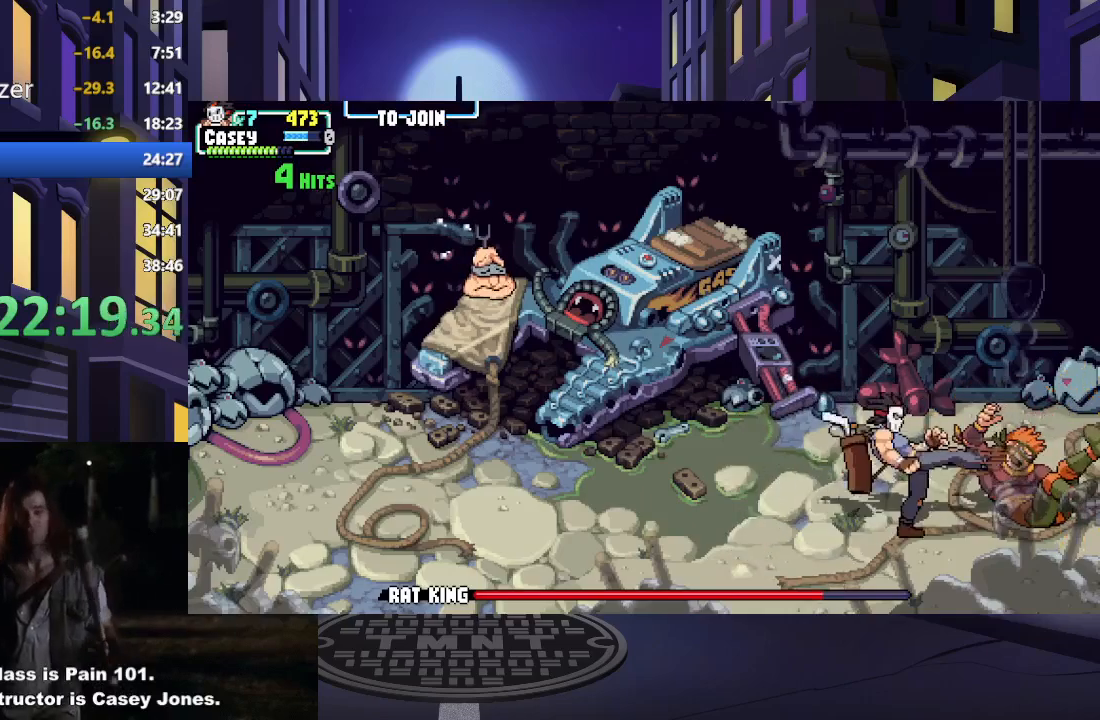
{"buttons": [], "events": [[50, "X", "down"], [150, "X", "up"], [200, "X", "down"], [284, "X", "up"], [367, "X", "down"], [451, "X", "up"]]}
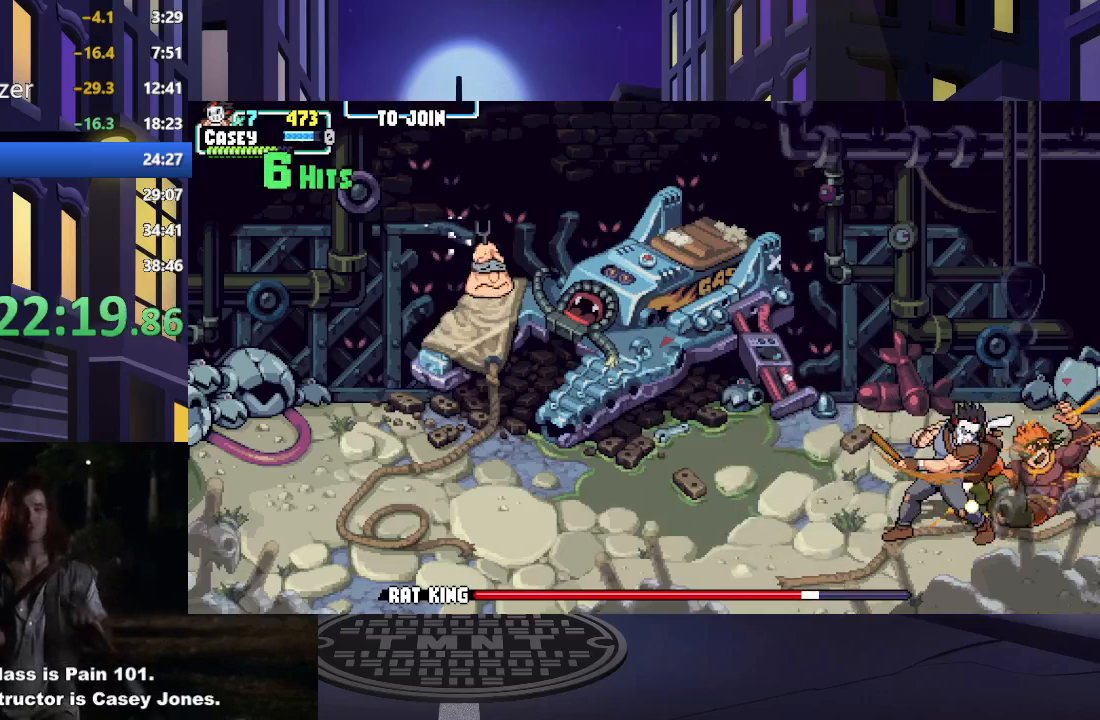
{"buttons": [], "events": [[16, "X", "down"], [100, "X", "up"], [183, "X", "down"], [283, "X", "up"], [350, "X", "down"], [450, "X", "up"]]}
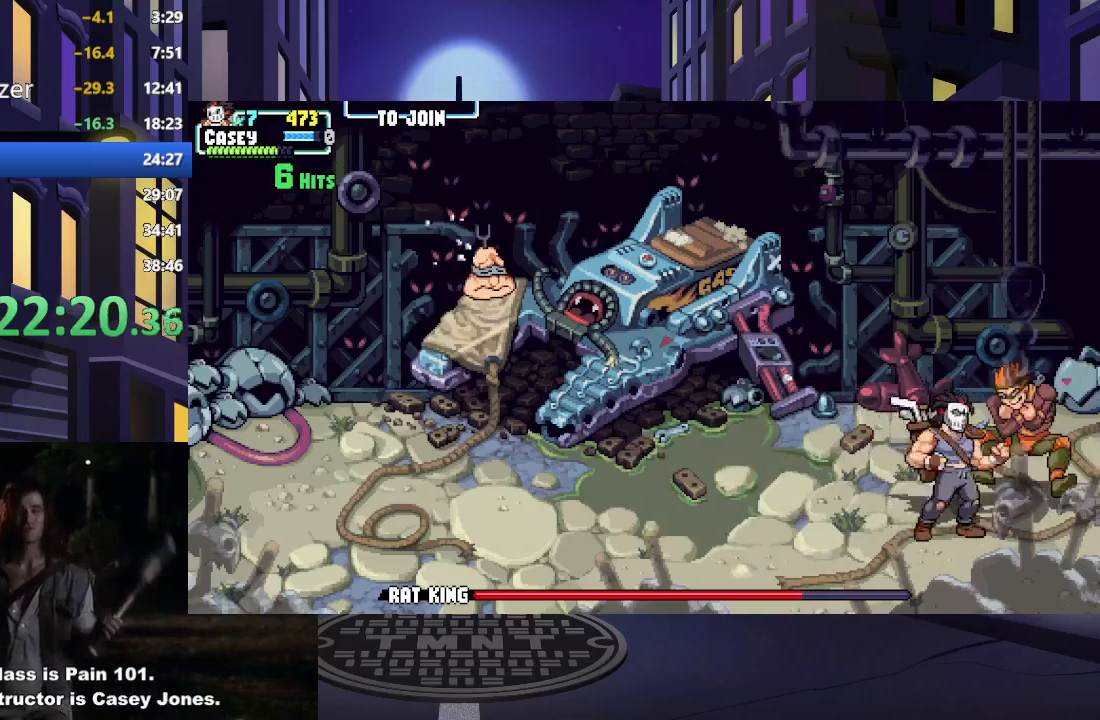
{"buttons": ["X"], "events": [[34, "X", "down"], [134, "X", "up"], [184, "X", "down"], [284, "X", "up"], [351, "X", "down"], [451, "X", "up"], [501, "X", "down"]]}
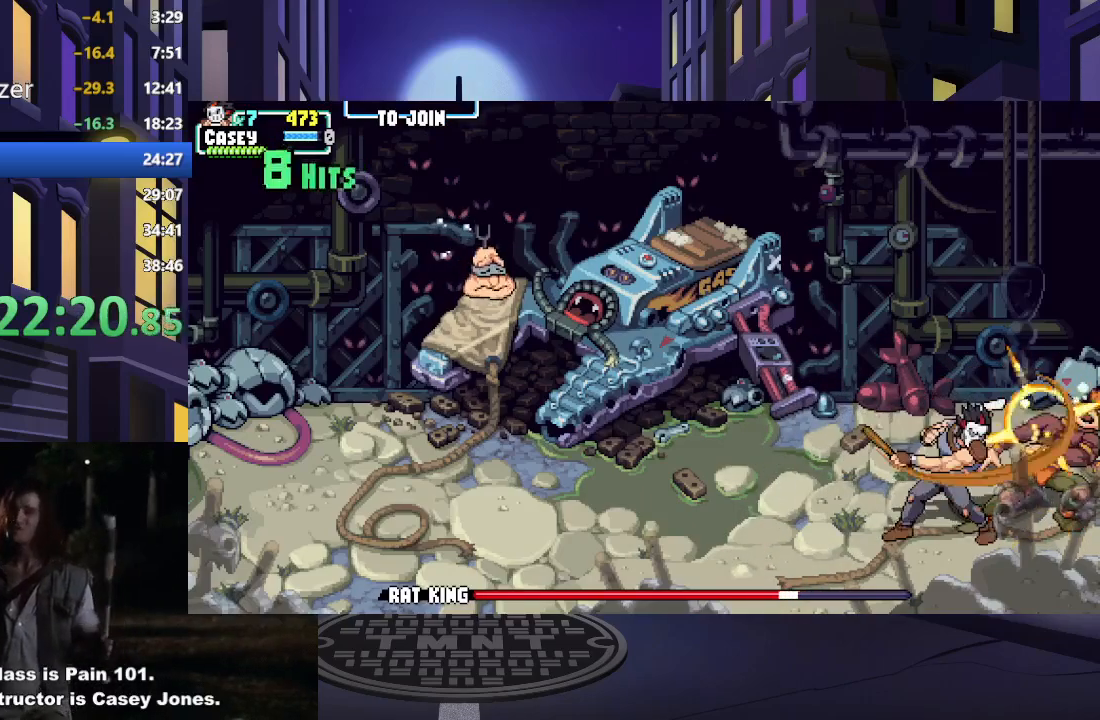
{"buttons": [], "events": [[83, "X", "up"], [183, "X", "down"], [300, "X", "up"], [383, "A", "down"], [383, "X", "down"], [484, "A", "up"], [484, "X", "up"]]}
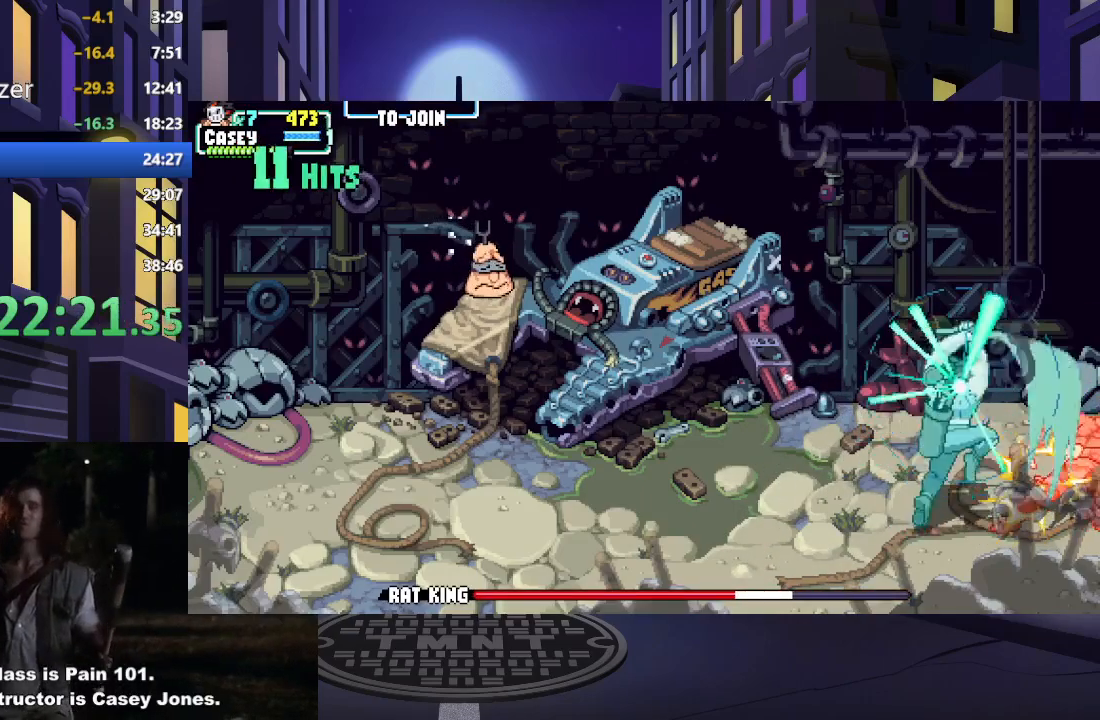
{"buttons": ["A", "X", "DPAD_LEFT"], "events": [[50, "A", "down"], [50, "X", "down"], [167, "A", "up"], [167, "X", "up"], [250, "X", "down"], [267, "A", "down"], [384, "A", "up"], [384, "X", "up"], [467, "DPAD_LEFT", "down"], [467, "X", "down"], [484, "A", "down"]]}
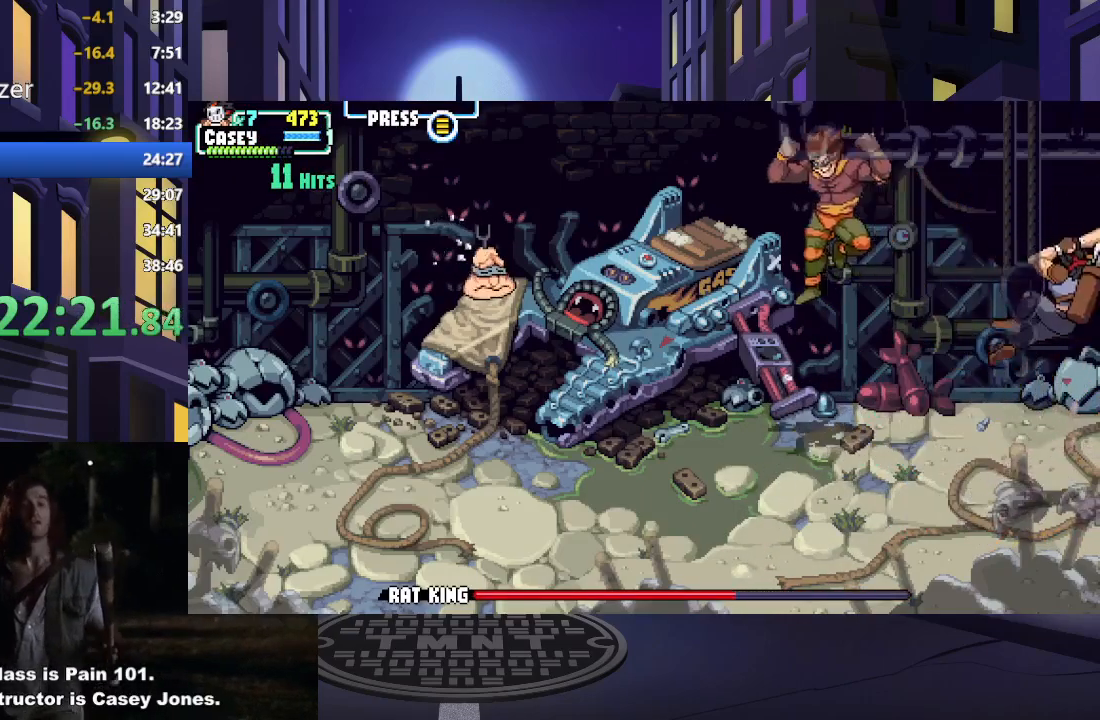
{"buttons": ["DPAD_LEFT"], "events": [[83, "A", "up"], [83, "X", "up"]]}
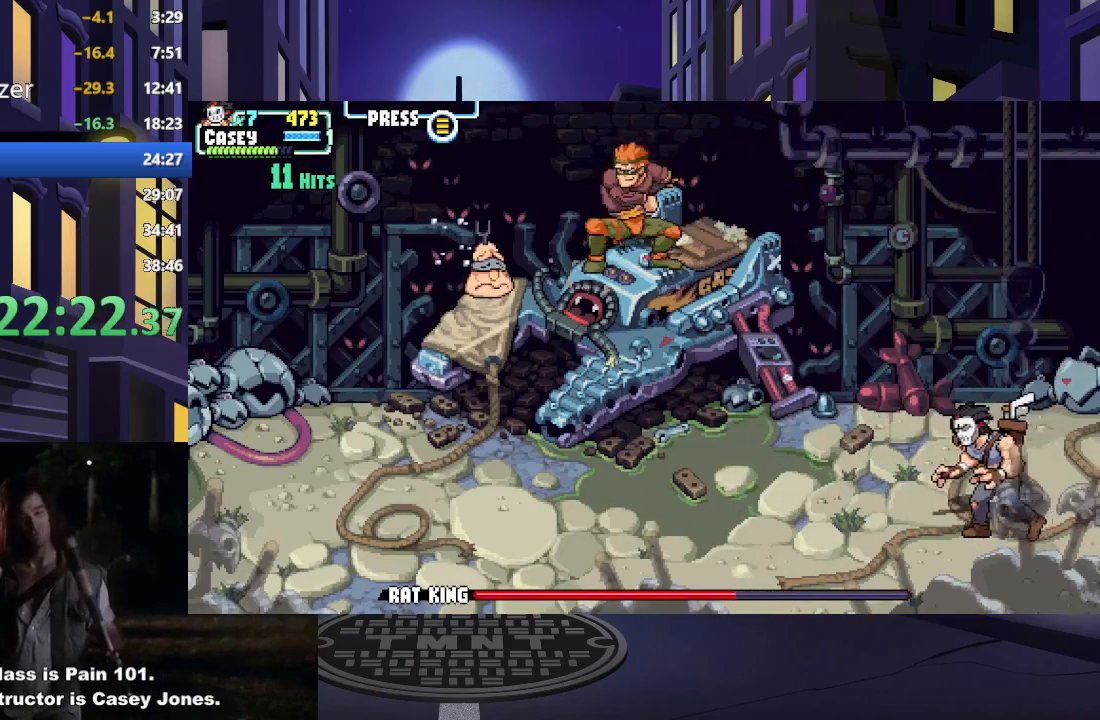
{"buttons": ["DPAD_LEFT"], "events": [[67, "DPAD_LEFT", "up"], [200, "DPAD_LEFT", "down"], [301, "DPAD_LEFT", "up"], [334, "DPAD_LEFT", "down"]]}
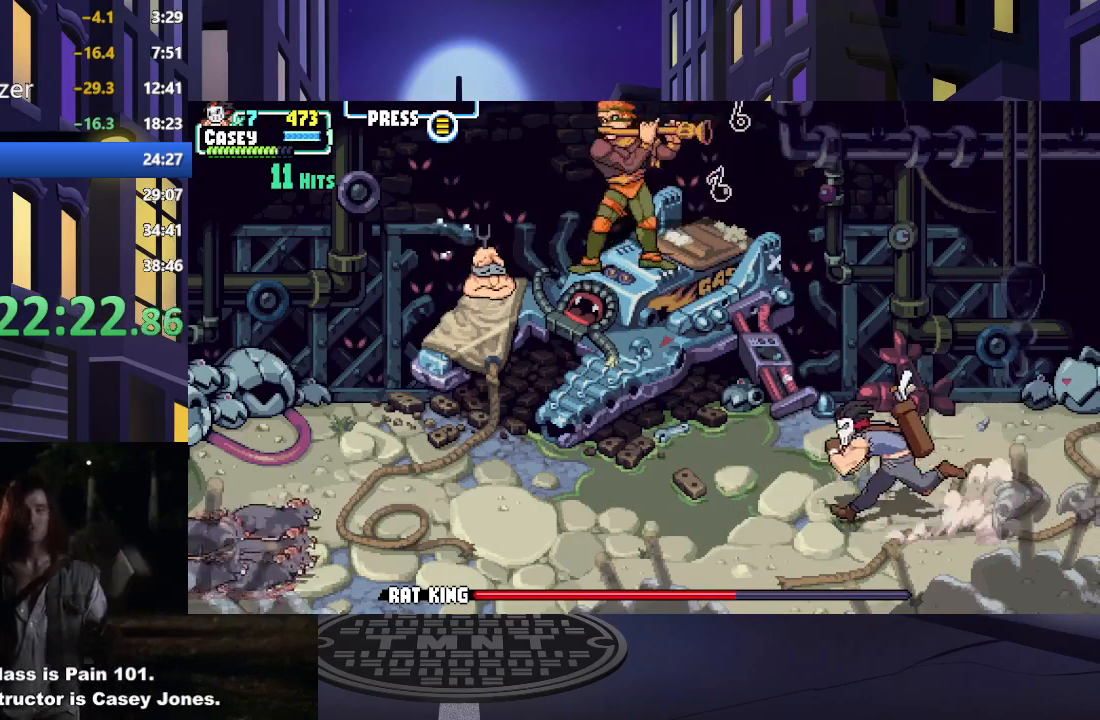
{"buttons": ["DPAD_RIGHT"], "events": [[300, "DPAD_LEFT", "up"], [400, "DPAD_RIGHT", "down"]]}
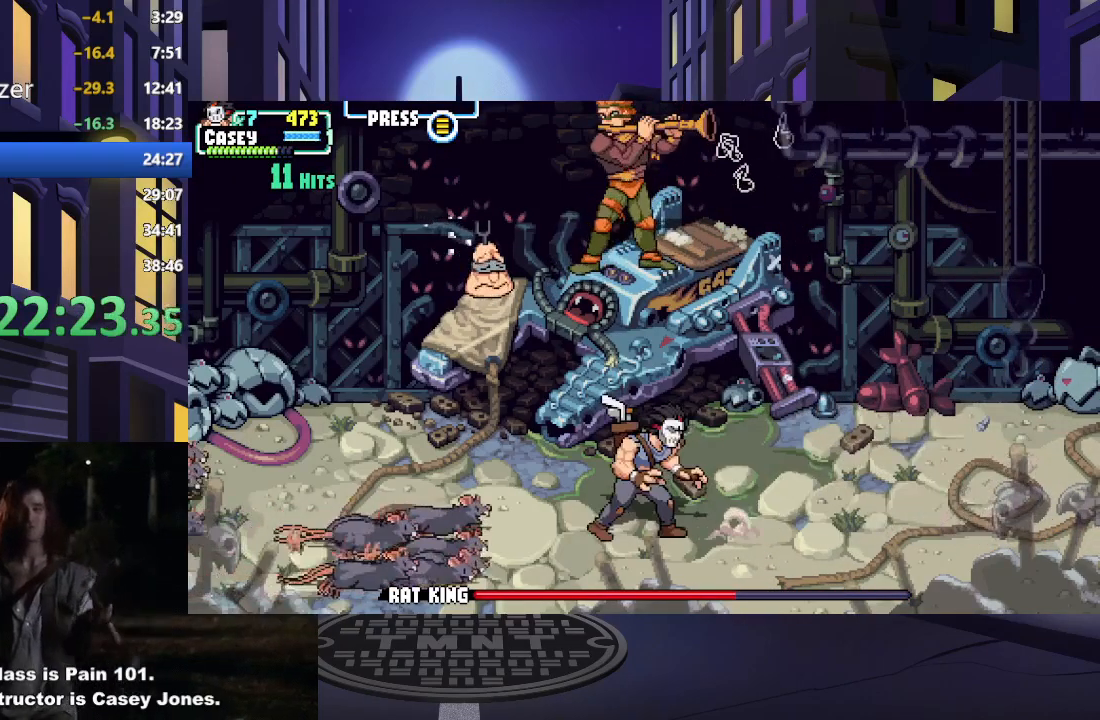
{"buttons": ["A", "X", "DPAD_LEFT"], "events": [[334, "DPAD_DOWN", "down"], [334, "DPAD_RIGHT", "up"], [351, "DPAD_DOWN", "up"], [351, "DPAD_LEFT", "down"], [451, "A", "down"], [467, "X", "down"]]}
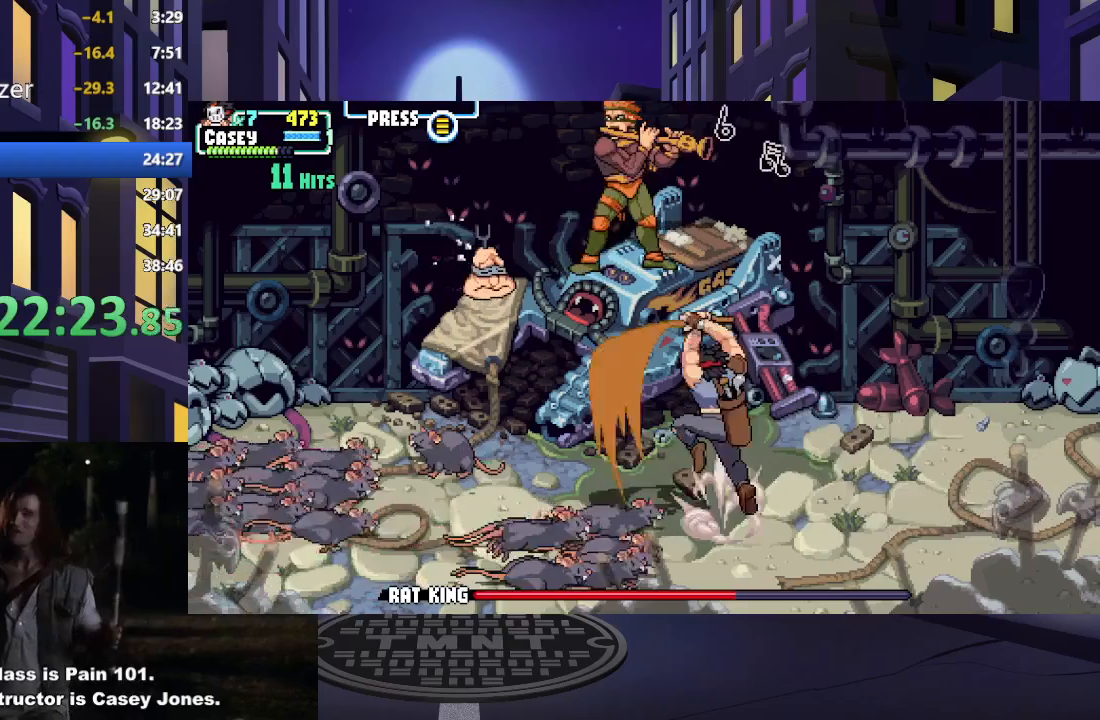
{"buttons": ["A", "X", "DPAD_LEFT"], "events": [[183, "A", "up"], [183, "X", "up"], [417, "A", "down"], [417, "X", "down"]]}
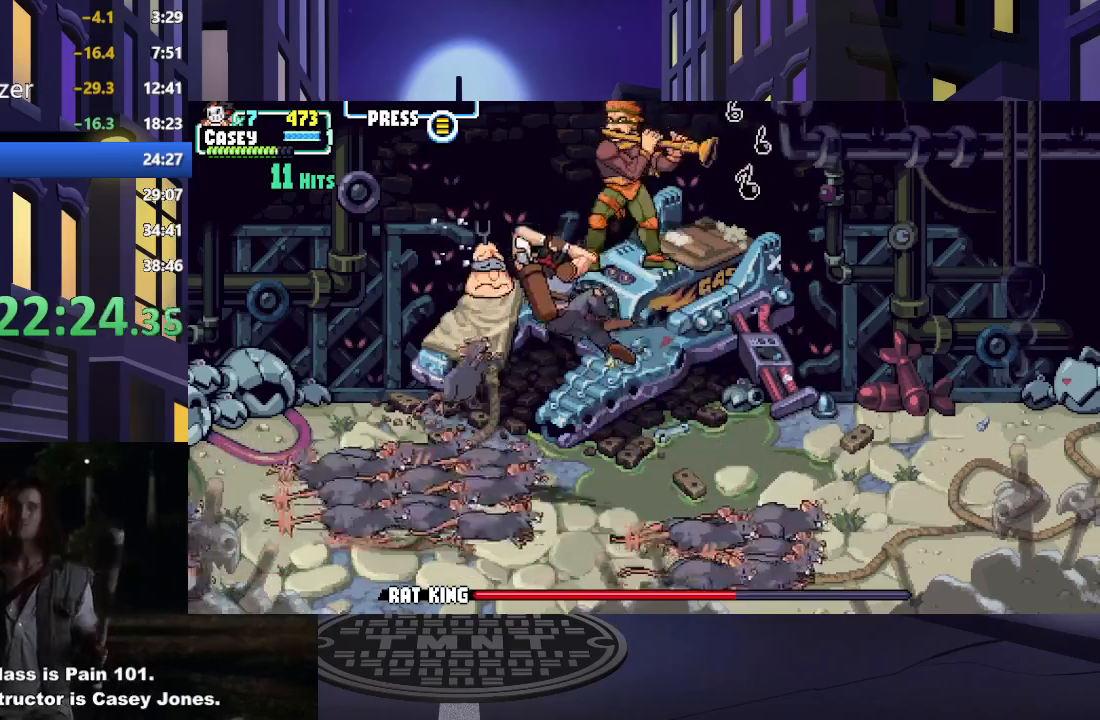
{"buttons": ["DPAD_LEFT"], "events": [[150, "X", "up"], [167, "A", "up"], [250, "A", "down"], [250, "X", "down"], [434, "A", "up"], [434, "X", "up"]]}
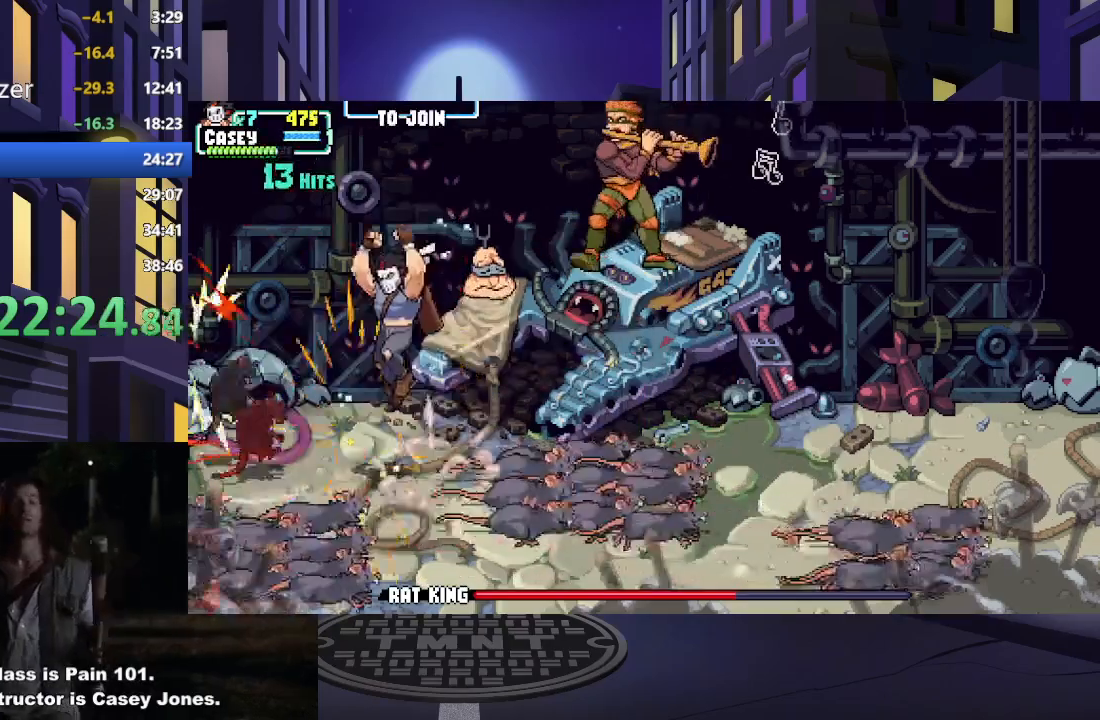
{"buttons": ["A", "X", "DPAD_RIGHT"], "events": [[50, "A", "down"], [50, "X", "down"], [300, "A", "up"], [300, "DPAD_DOWN", "down"], [300, "DPAD_LEFT", "up"], [300, "X", "up"], [317, "DPAD_RIGHT", "down"], [334, "DPAD_DOWN", "up"], [467, "A", "down"], [467, "X", "down"]]}
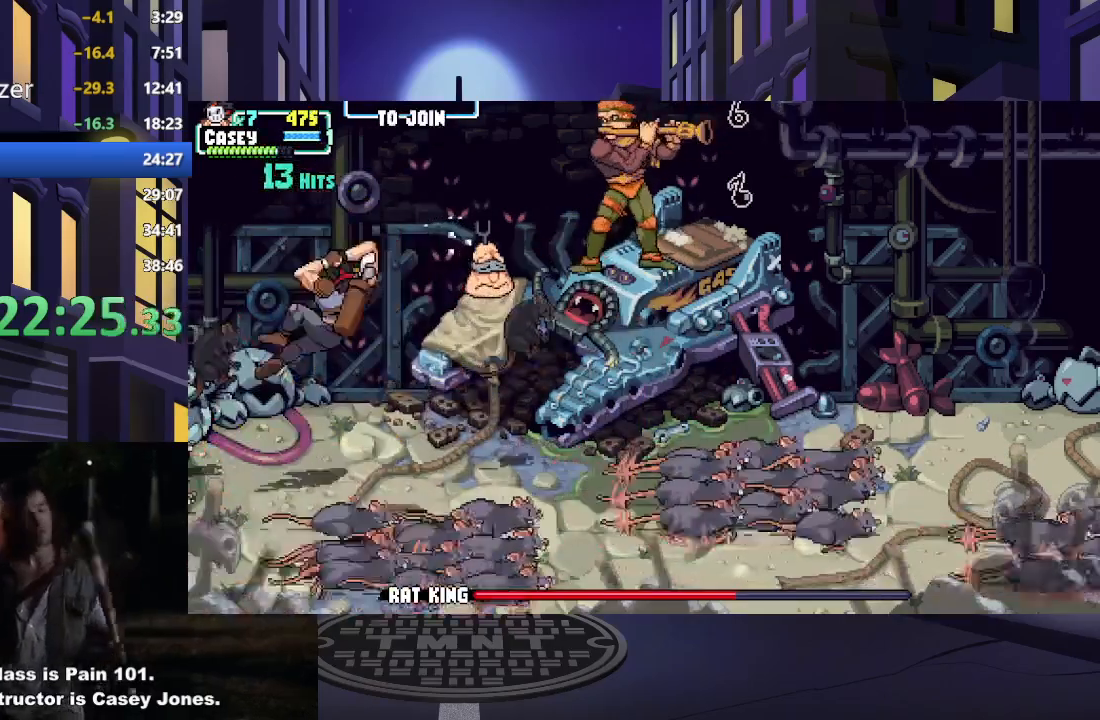
{"buttons": ["A", "X", "DPAD_RIGHT"], "events": [[250, "A", "up"], [250, "X", "up"], [400, "A", "down"], [400, "X", "down"]]}
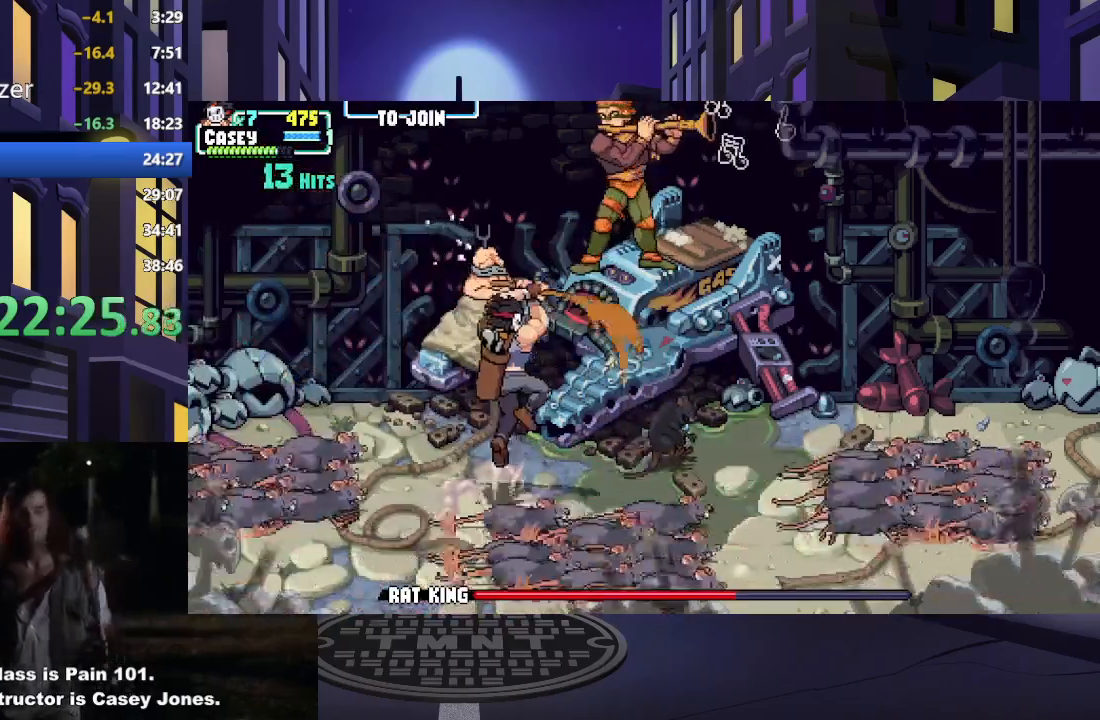
{"buttons": ["A", "X", "DPAD_LEFT"], "events": [[167, "A", "up"], [167, "X", "up"], [300, "DPAD_DOWN", "down"], [300, "DPAD_RIGHT", "up"], [317, "DPAD_DOWN", "up"], [317, "DPAD_LEFT", "down"], [334, "A", "down"], [334, "X", "down"]]}
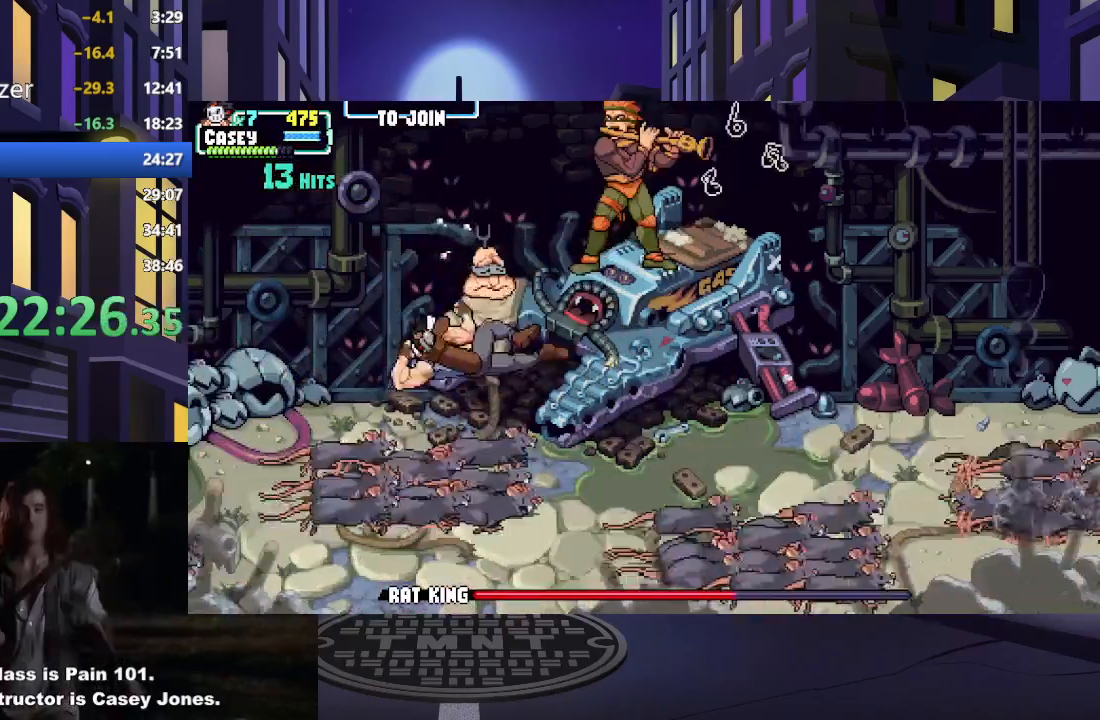
{"buttons": ["A", "X", "DPAD_RIGHT"], "events": [[83, "A", "up"], [83, "X", "up"], [283, "DPAD_LEFT", "up"], [300, "DPAD_RIGHT", "down"], [317, "A", "down"], [317, "X", "down"]]}
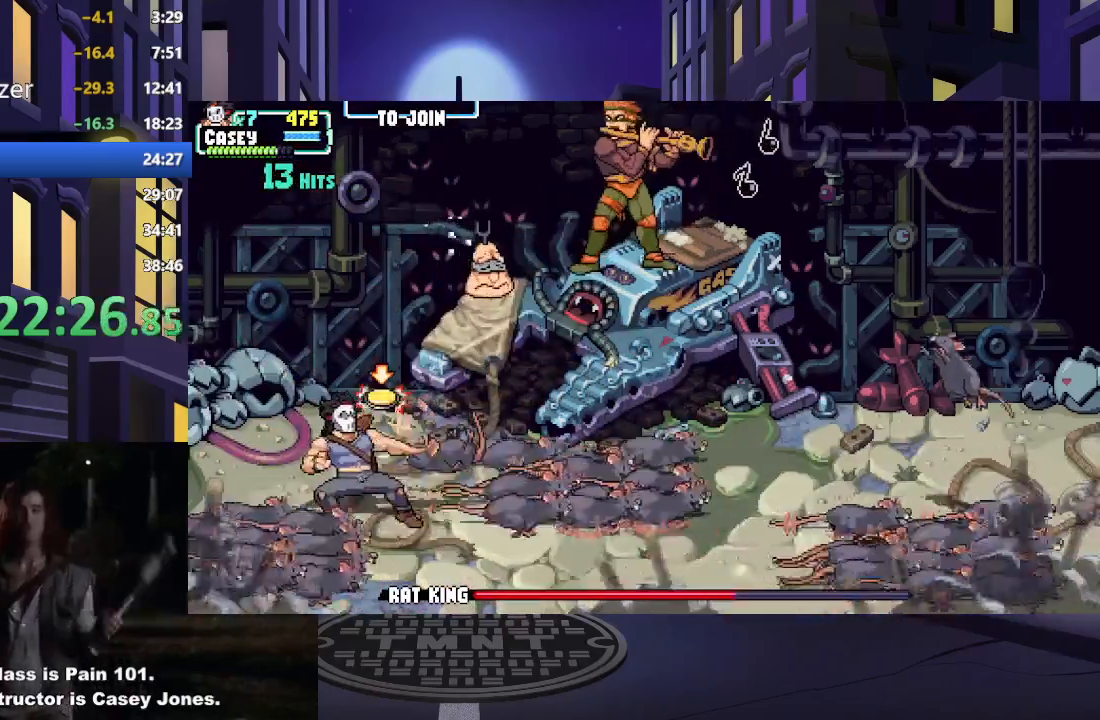
{"buttons": ["A", "X", "DPAD_RIGHT"], "events": [[117, "A", "up"], [117, "X", "up"], [234, "A", "down"], [234, "X", "down"], [384, "A", "up"], [384, "X", "up"], [450, "A", "down"], [450, "X", "down"]]}